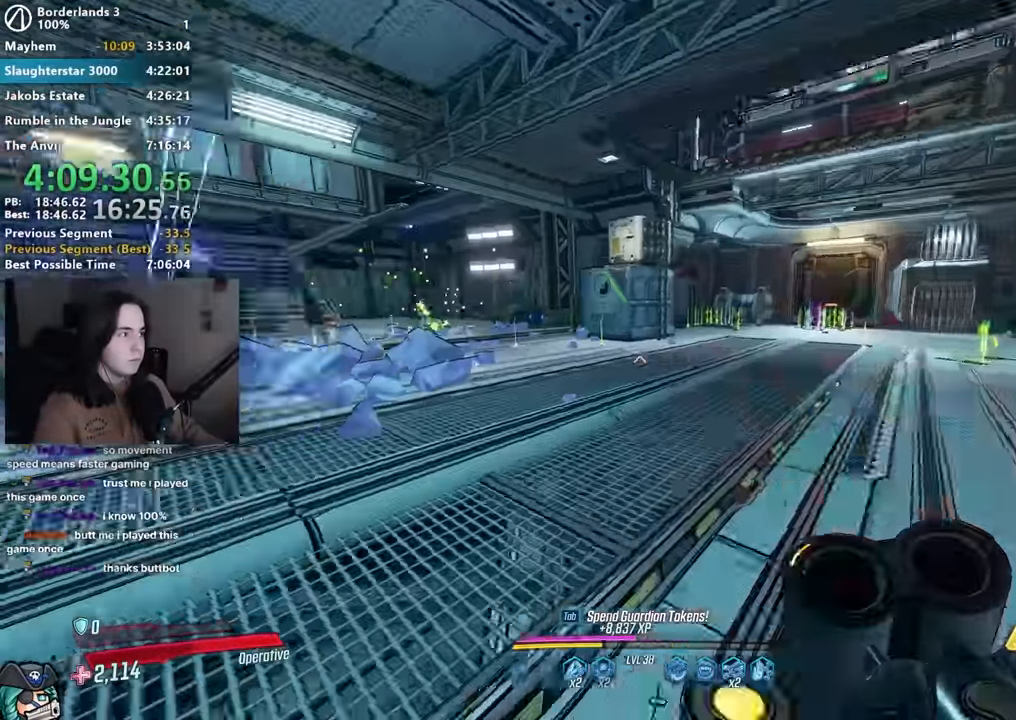
Gameplay with keyboard and mouse; each line is a JSON object with the keys and mouse buttons held at the frame after it. "events" lists presses ("down") and releases ("up") of "1", "2", "3", "4", "5", "a", "alt", "b", "c", "caps_lock", "ctrl", "d", "down", "e", "f", "g", "left", "q", "r", "right", "s", "shift", "space", "t", "tab", "up", "v", "w", "x", "z", "mouse_left", "mouse_middle", "mouse_right", "mouse_mb4", "mouse_mb5", "mouse_wheel_up" and "mouse_wheel_down" between this image and that frame as [ms after this image, input, new state], when the widget could be followed in between. "mouse_left", "mouse_middle", "mouse_right", "mouse_mb4", "mouse_mb5", "mouse_wheel_up", "mouse_wheel_down" = the "left", "middle", "right", "mb4", "mb5", "wheel_up", "wheel_down" buttons of the "mouse" list. No other keys are recorded. Not read: mouse_move.
{"keys": ["w"], "mouse": [], "events": [[50, "d", "down"], [134, "d", "up"]]}
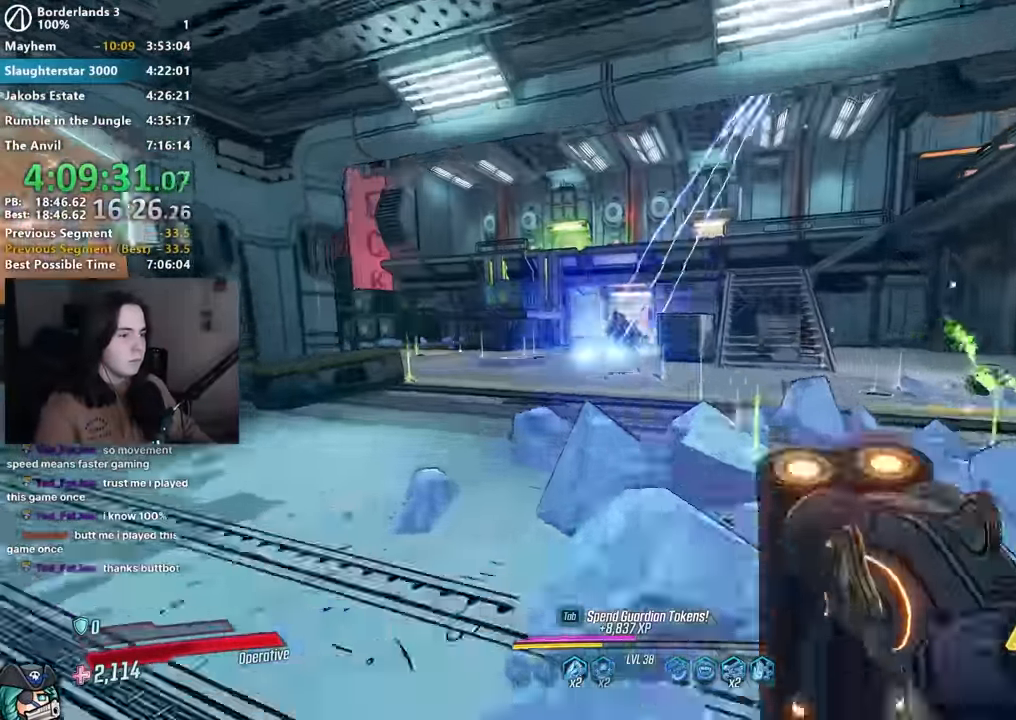
{"keys": [], "mouse": []}
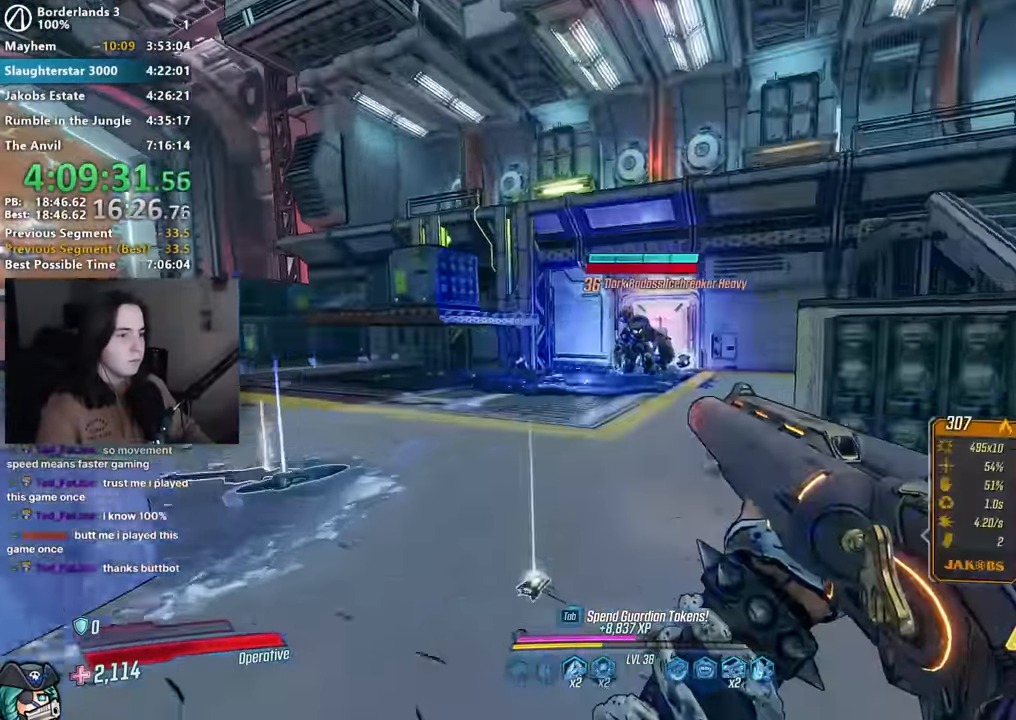
{"keys": [], "mouse": [], "events": [[17, "mouse_right", "down"], [250, "mouse_left", "down"], [350, "1", "down"], [350, "3", "down"], [400, "1", "up"], [400, "mouse_left", "up"], [400, "mouse_right", "up"], [500, "3", "up"]]}
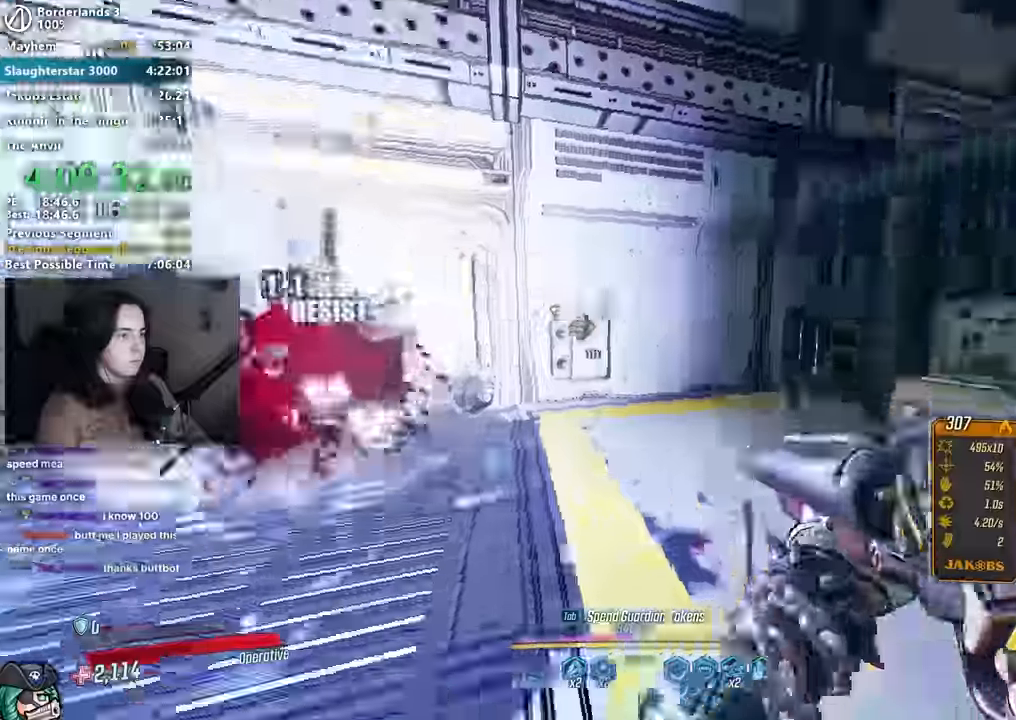
{"keys": ["d", "space", "w"], "mouse": [], "events": [[51, "d", "down"], [101, "w", "down"], [134, "shift", "down"], [234, "shift", "up"], [317, "shift", "down"], [417, "shift", "up"], [467, "space", "down"]]}
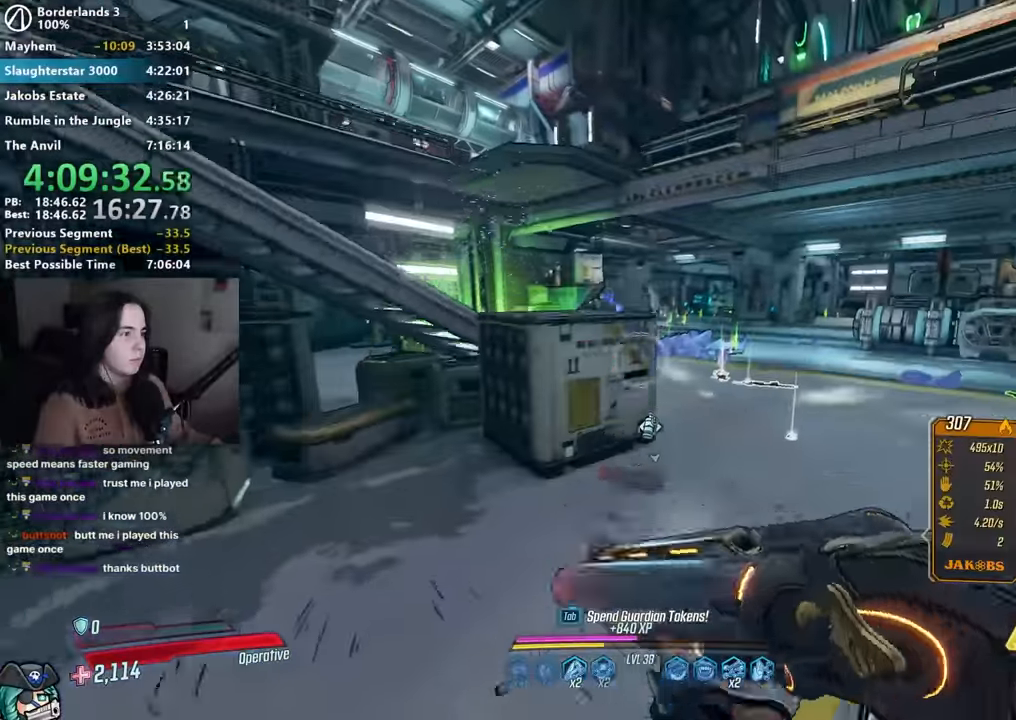
{"keys": ["w"], "mouse": ["right"], "events": [[66, "space", "up"], [200, "d", "up"], [333, "mouse_right", "down"]]}
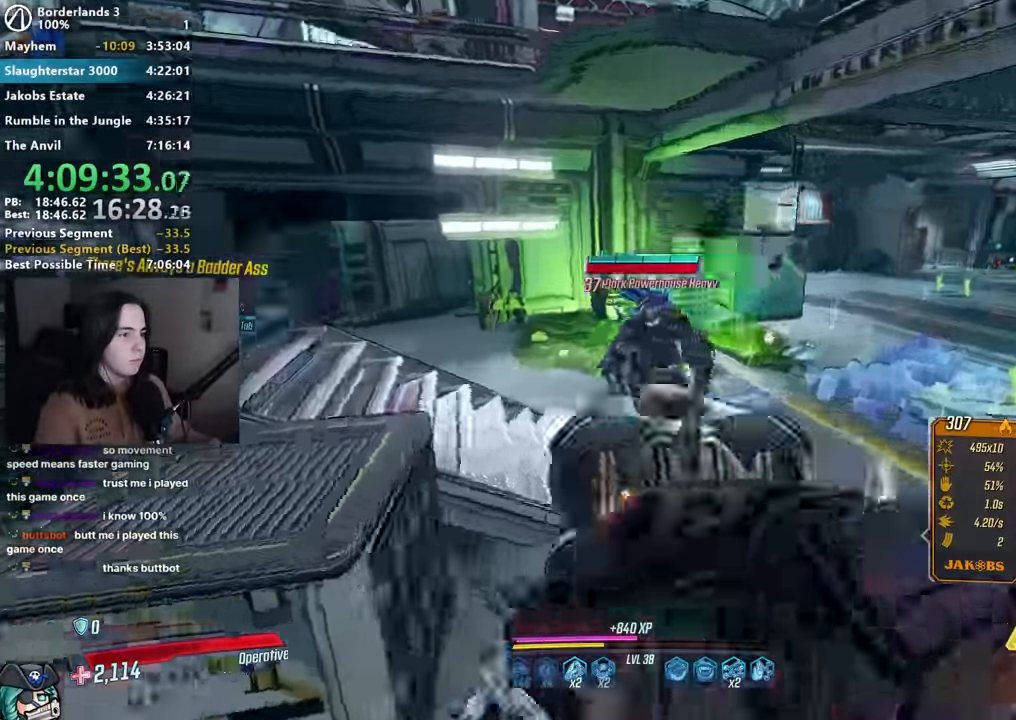
{"keys": ["shift", "w"], "mouse": [], "events": [[16, "mouse_left", "down"], [50, "1", "down"], [66, "3", "down"], [166, "1", "up"], [166, "mouse_left", "up"], [166, "mouse_right", "up"], [216, "3", "up"], [300, "shift", "down"], [350, "shift", "up"], [483, "shift", "down"]]}
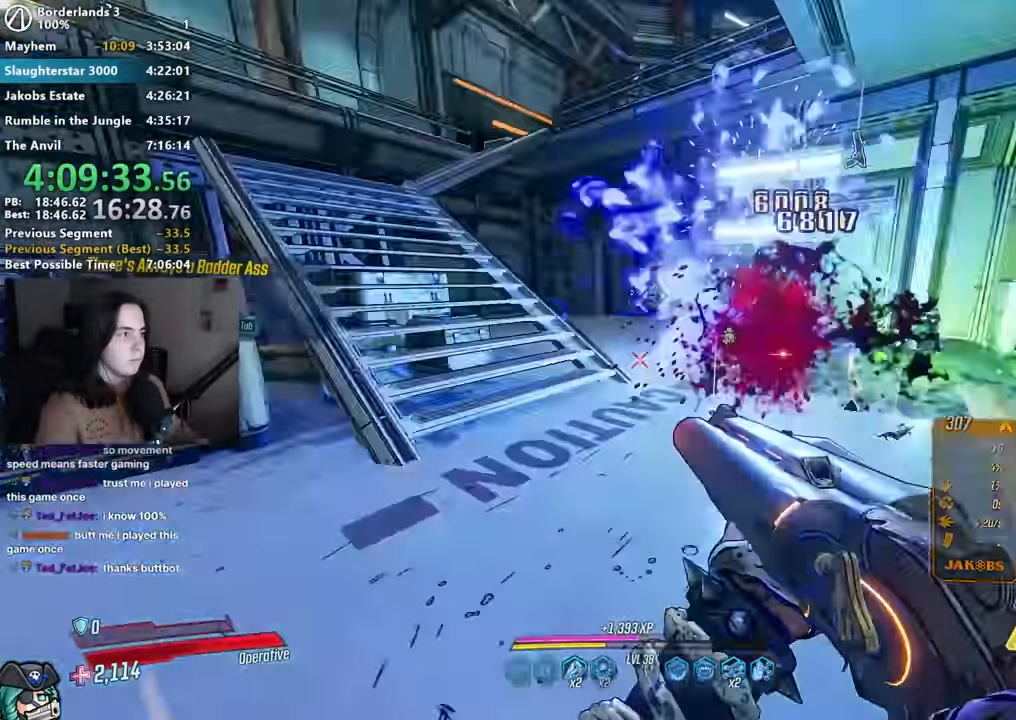
{"keys": ["w"], "mouse": [], "events": [[83, "shift", "up"]]}
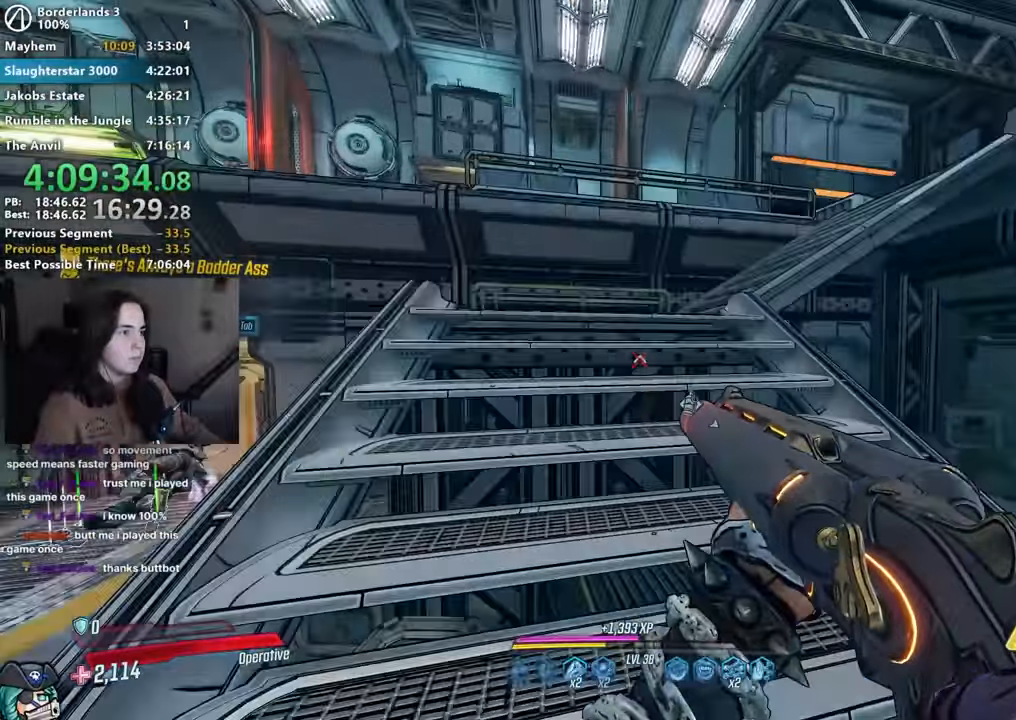
{"keys": ["d", "w"], "mouse": [], "events": [[283, "d", "down"]]}
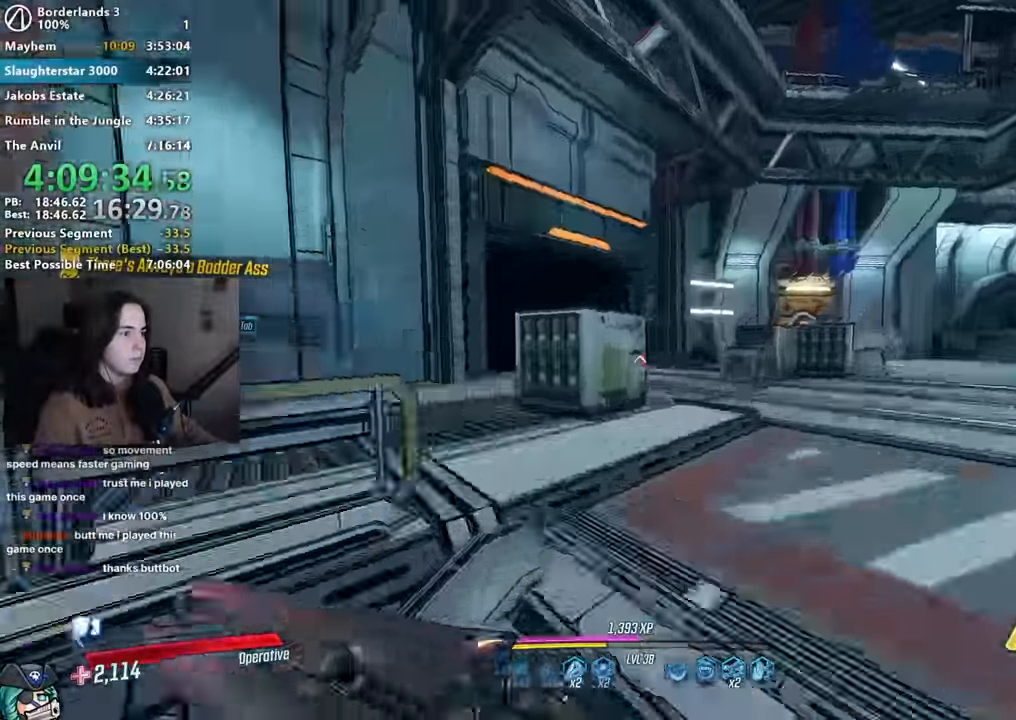
{"keys": ["d", "w"], "mouse": [], "events": [[266, "d", "up"], [483, "d", "down"]]}
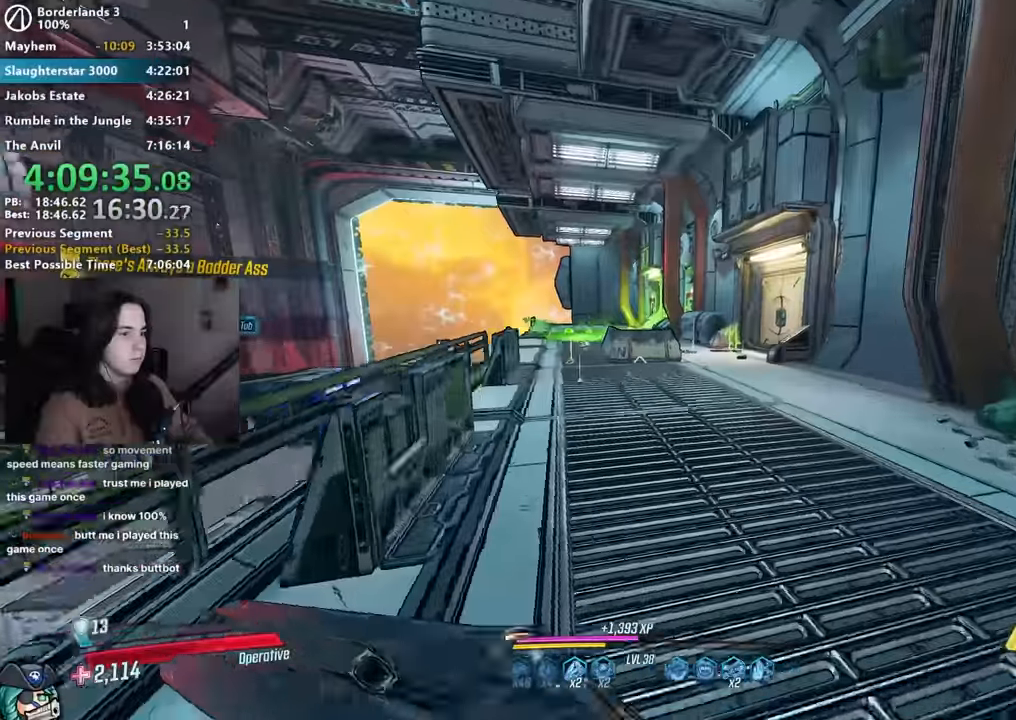
{"keys": ["w"], "mouse": []}
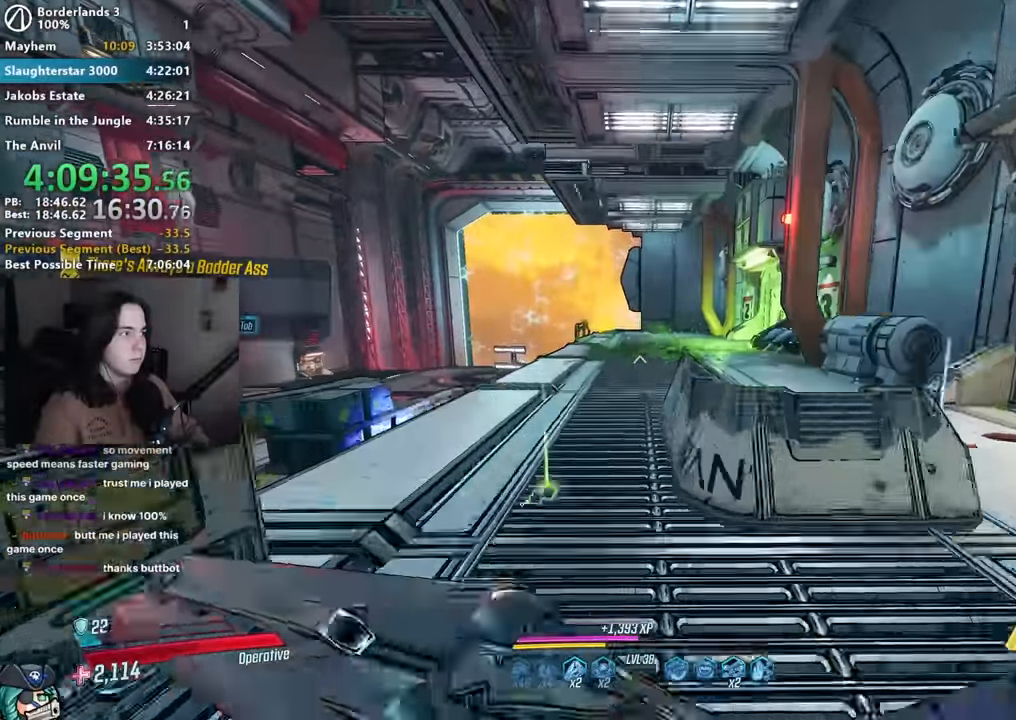
{"keys": ["a"], "mouse": [], "events": [[16, "d", "down"], [100, "d", "up"], [150, "a", "down"], [283, "a", "up"], [283, "w", "up"], [383, "a", "down"]]}
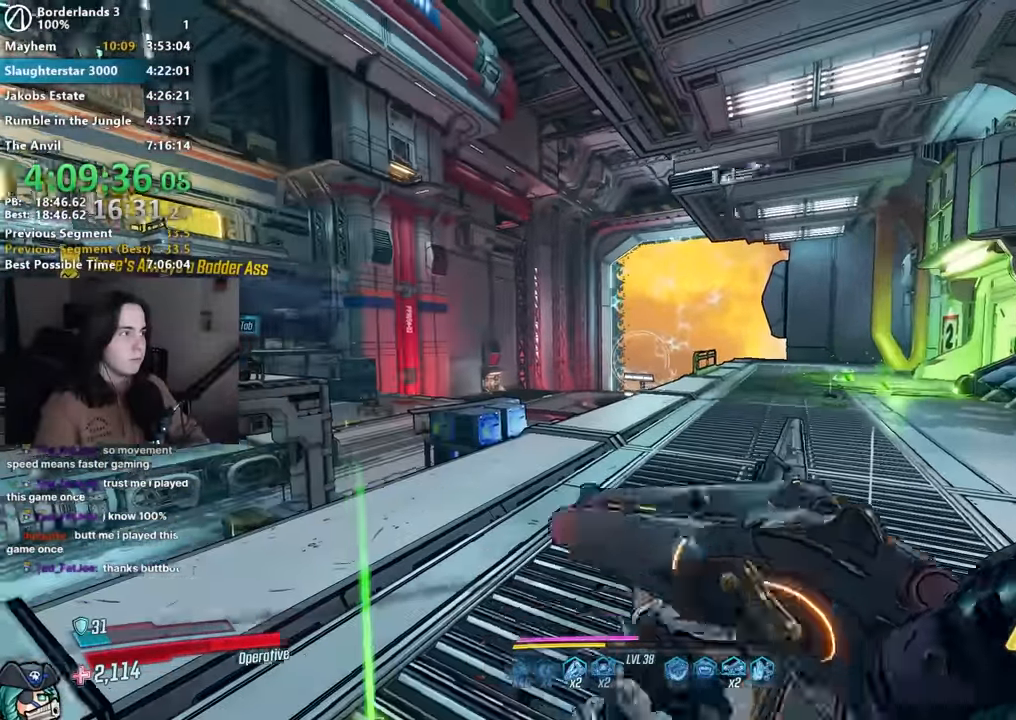
{"keys": ["a", "space", "w"], "mouse": [], "events": [[33, "w", "down"], [166, "a", "up"], [400, "a", "down"], [500, "space", "down"]]}
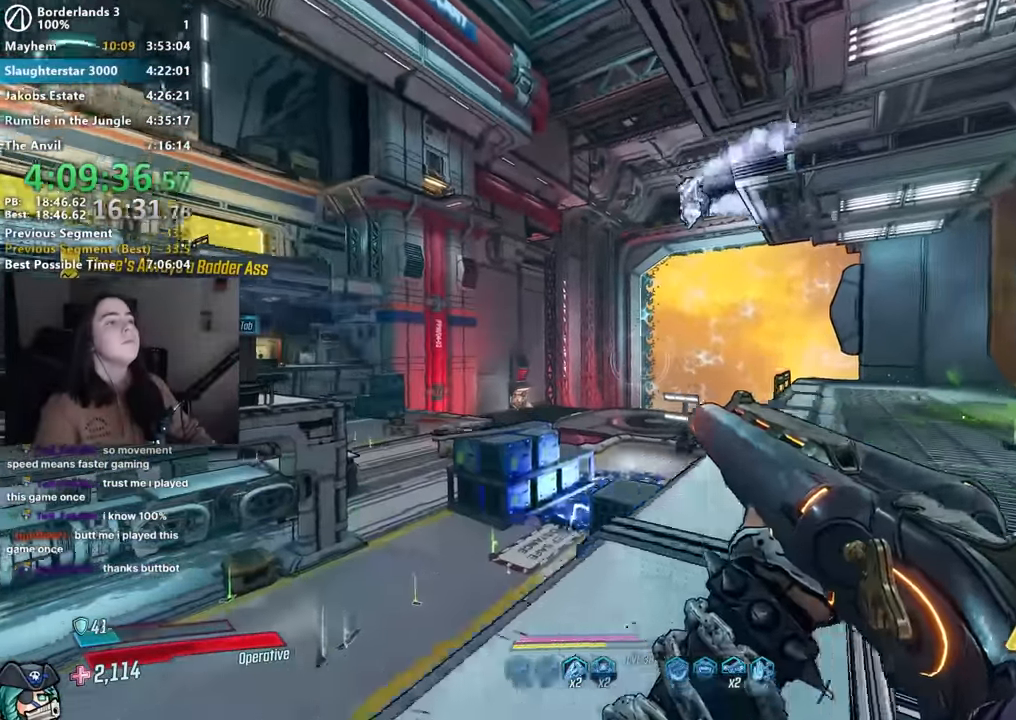
{"keys": ["w"], "mouse": ["right"], "events": [[83, "a", "up"], [83, "space", "up"], [500, "mouse_right", "down"]]}
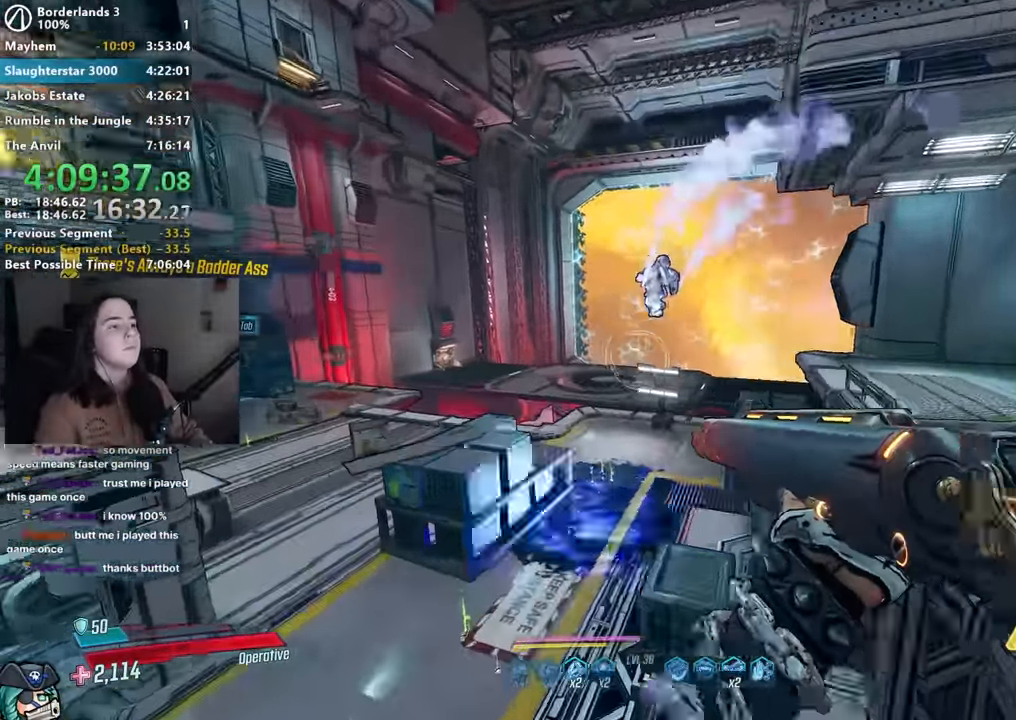
{"keys": ["s"], "mouse": [], "events": [[249, "mouse_left", "down"], [283, "1", "down"], [283, "3", "down"], [333, "1", "up"], [333, "3", "up"], [333, "w", "up"], [383, "mouse_left", "up"], [383, "mouse_right", "up"], [433, "s", "down"]]}
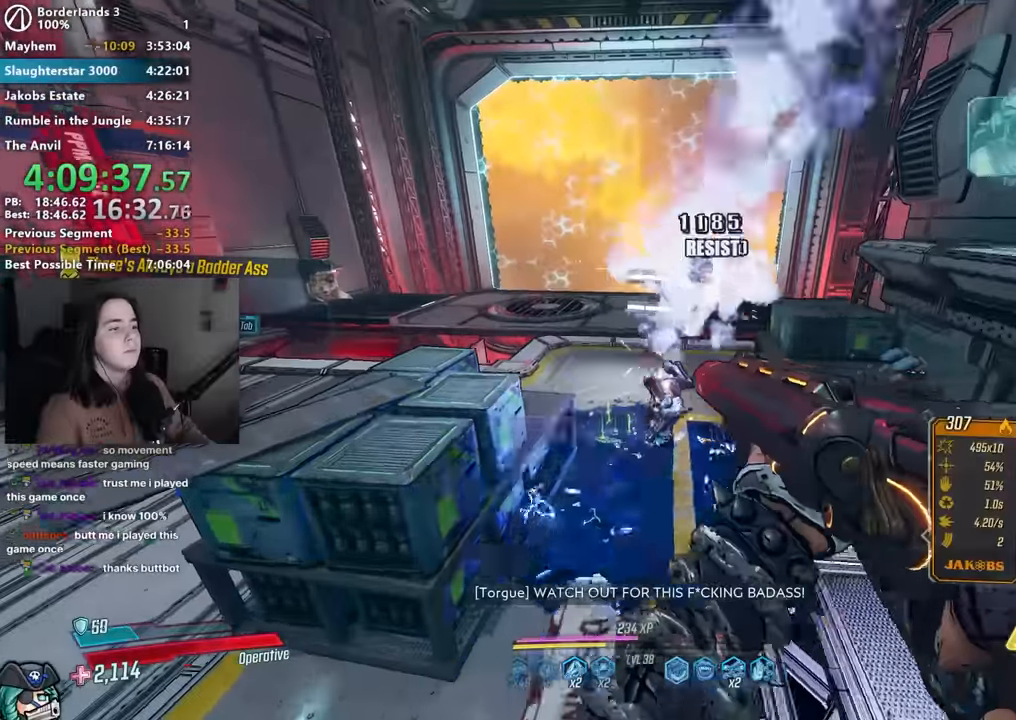
{"keys": ["d", "shift", "w"], "mouse": [], "events": [[217, "d", "down"], [267, "s", "up"], [450, "shift", "down"], [450, "w", "down"]]}
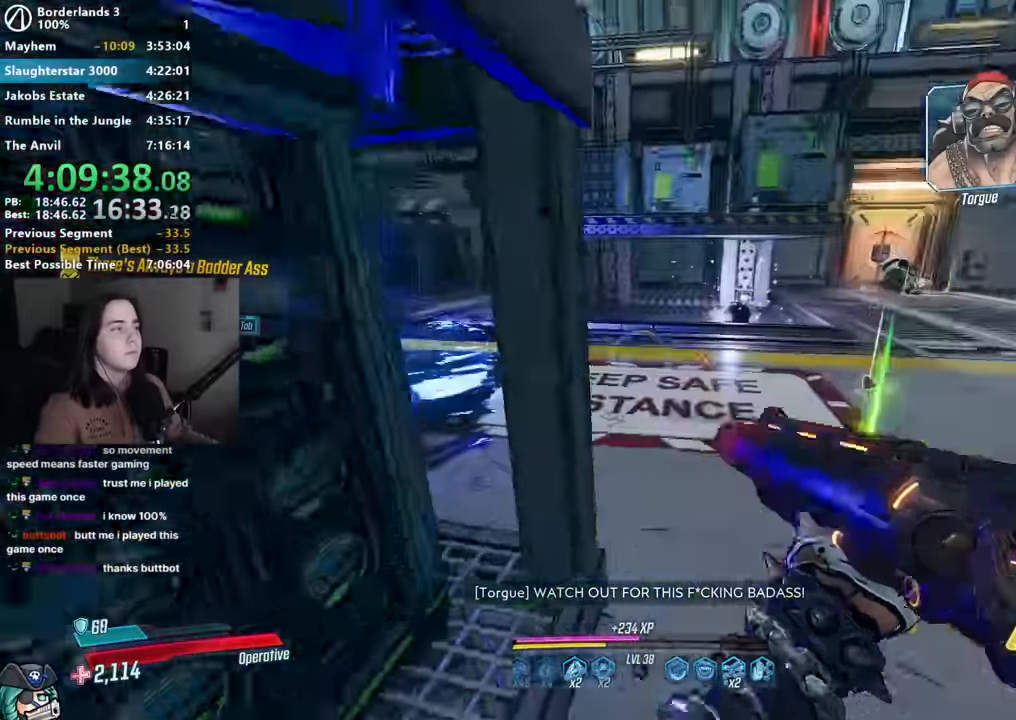
{"keys": ["d", "w"], "mouse": [], "events": [[34, "shift", "up"], [200, "shift", "down"], [284, "shift", "up"]]}
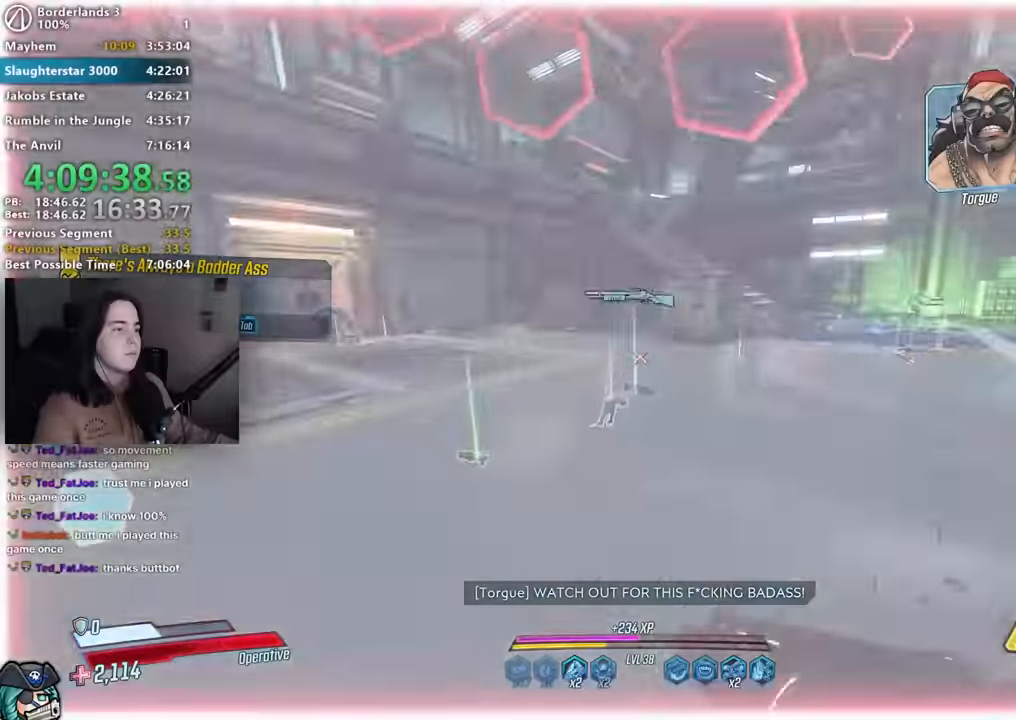
{"keys": ["w"], "mouse": [], "events": [[434, "d", "up"]]}
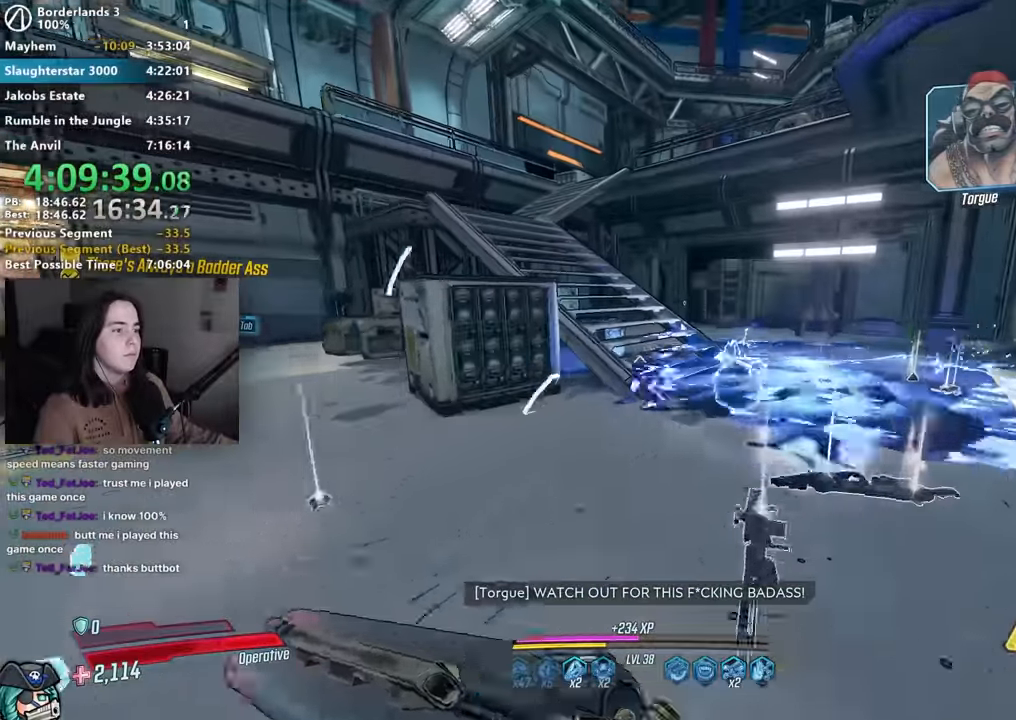
{"keys": ["a", "w"], "mouse": [], "events": [[317, "a", "down"]]}
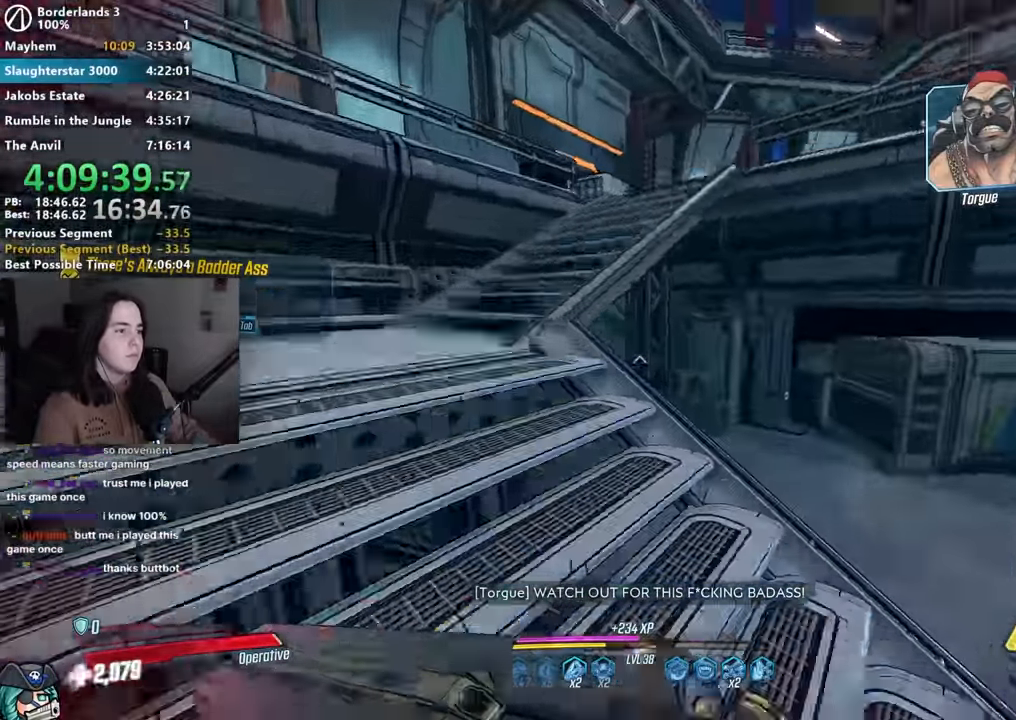
{"keys": ["w"], "mouse": [], "events": [[317, "a", "up"], [417, "a", "down"], [500, "a", "up"]]}
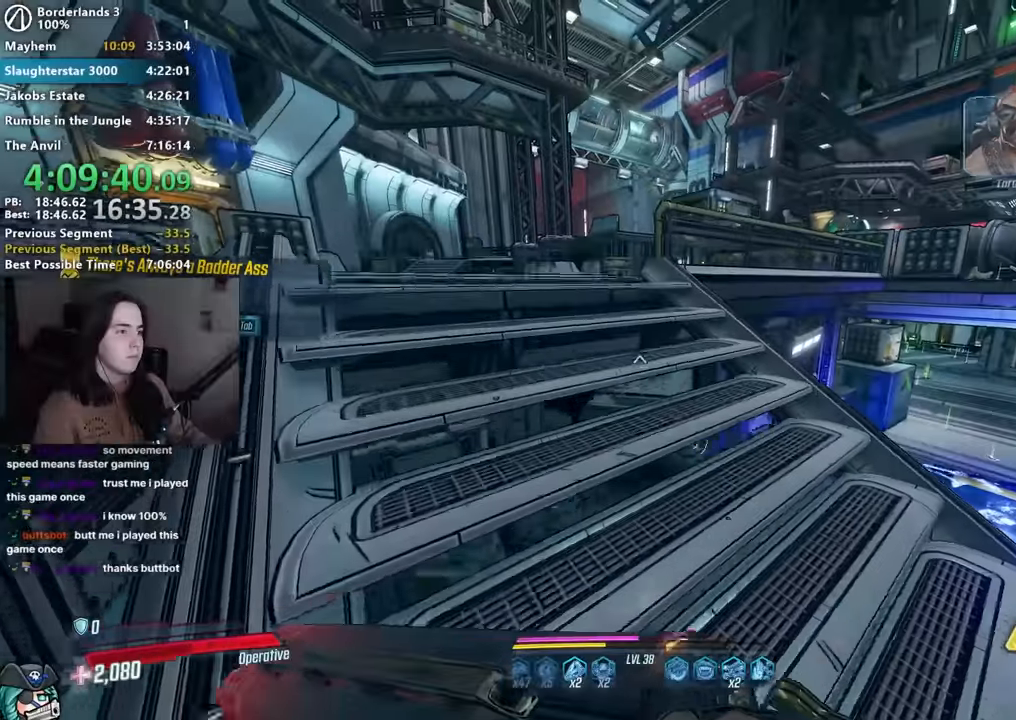
{"keys": ["w"], "mouse": [], "events": [[284, "a", "down"], [484, "a", "up"]]}
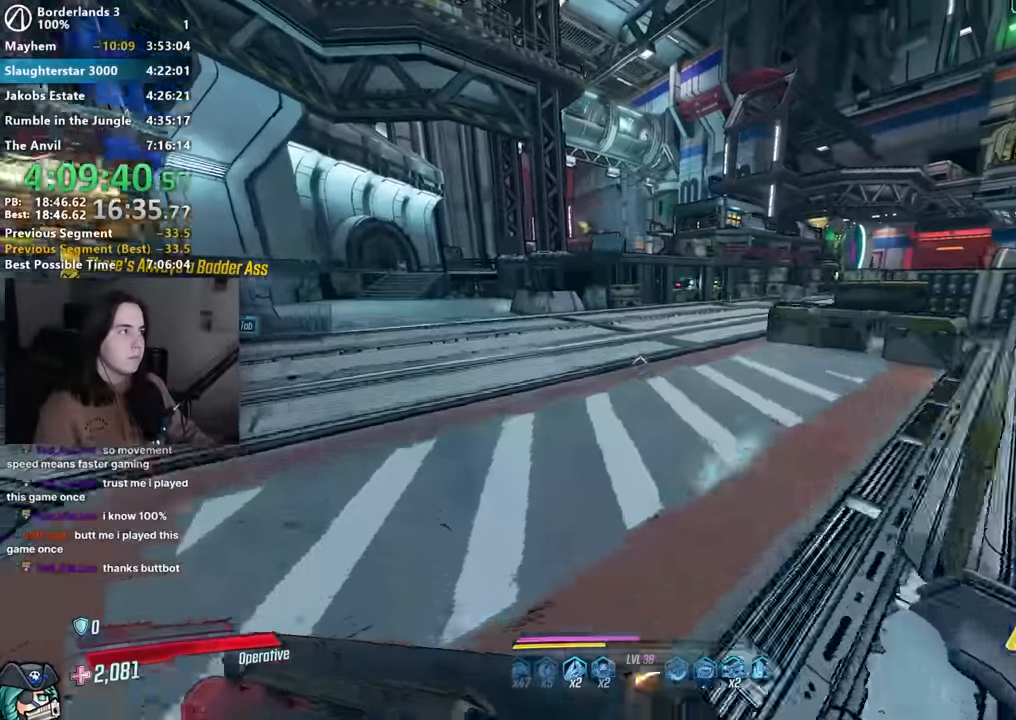
{"keys": ["a", "w"], "mouse": [], "events": [[267, "a", "down"], [367, "a", "up"], [484, "a", "down"]]}
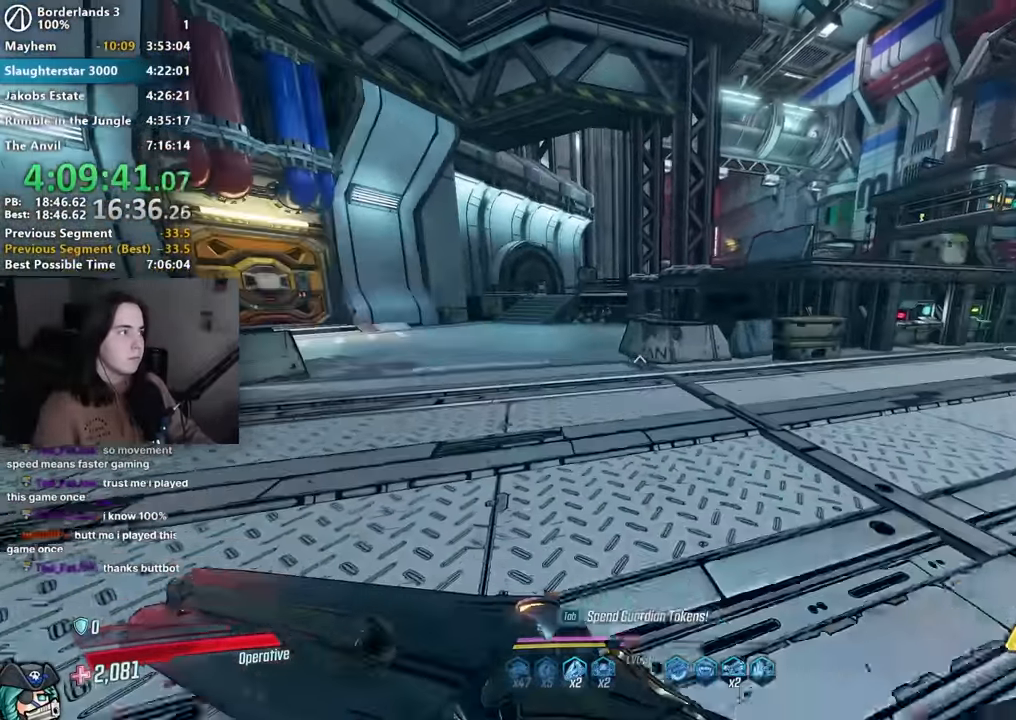
{"keys": [], "mouse": [], "events": [[234, "a", "up"], [417, "w", "up"]]}
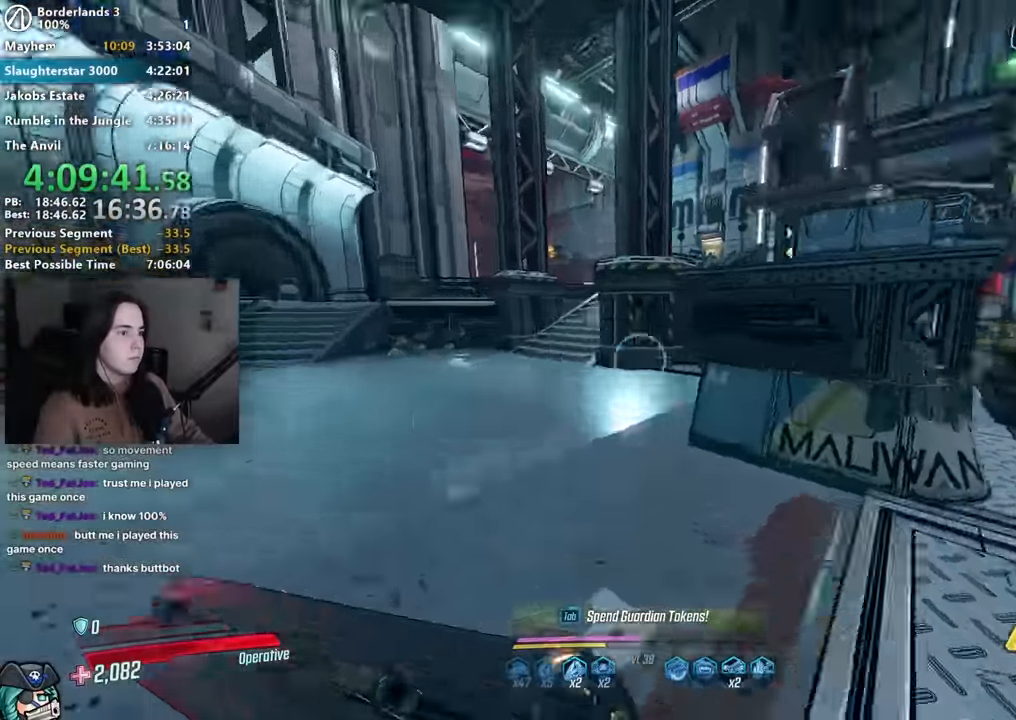
{"keys": ["w"], "mouse": [], "events": [[284, "a", "down"], [334, "w", "down"], [384, "a", "up"]]}
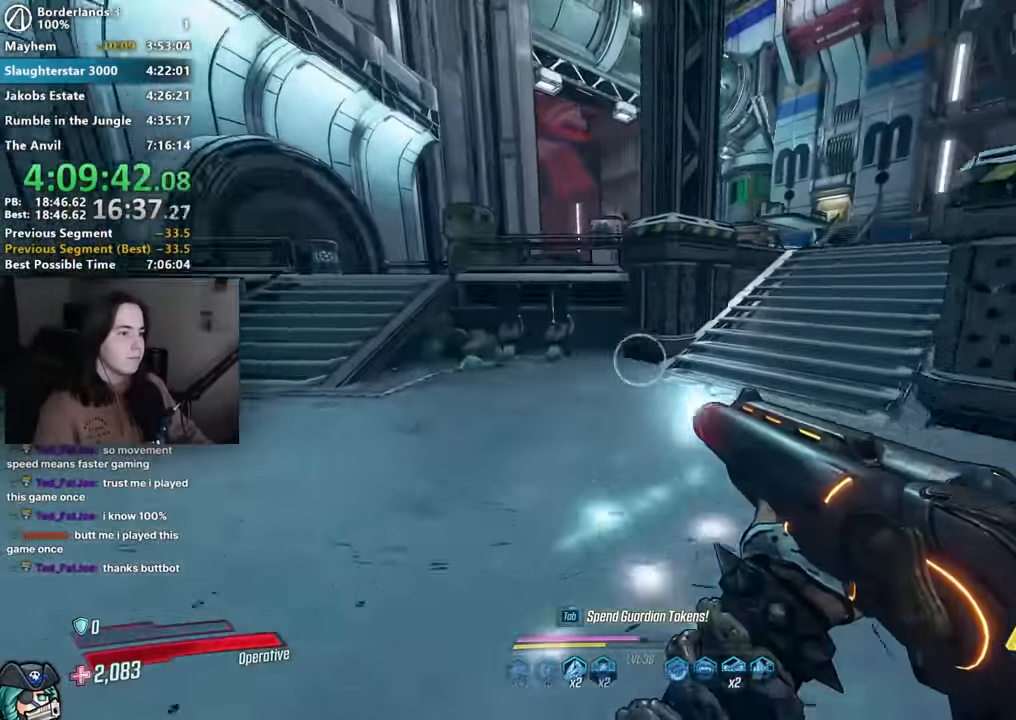
{"keys": ["shift", "w"], "mouse": [], "events": [[67, "w", "up"], [250, "w", "down"], [300, "d", "down"], [400, "shift", "down"], [450, "d", "up"]]}
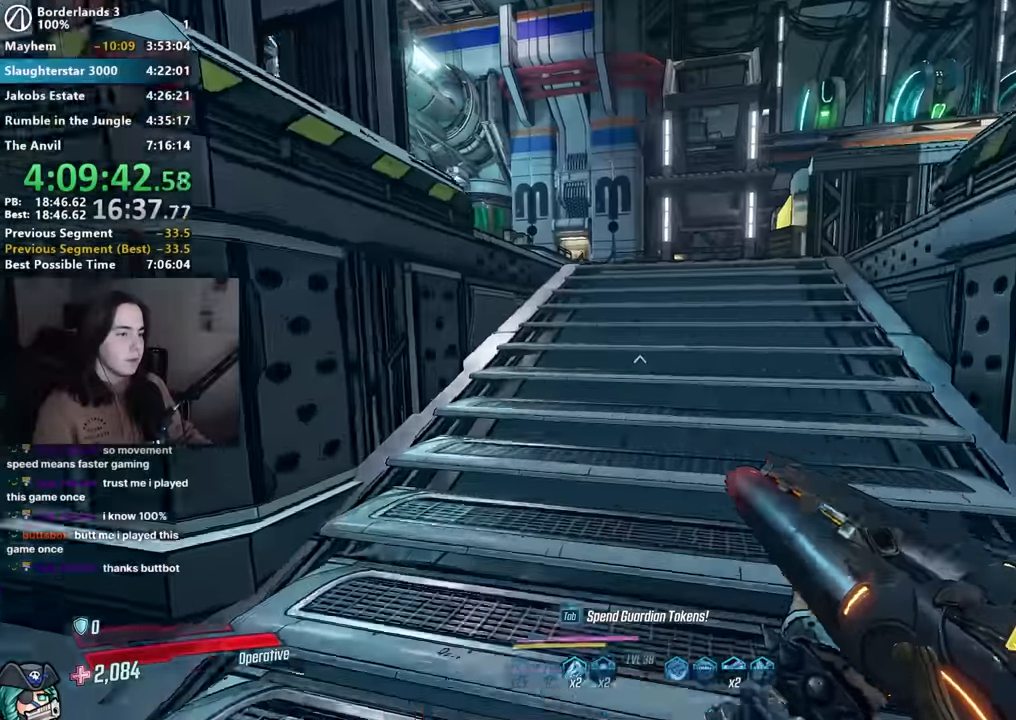
{"keys": [], "mouse": [], "events": [[50, "shift", "up"], [267, "w", "up"]]}
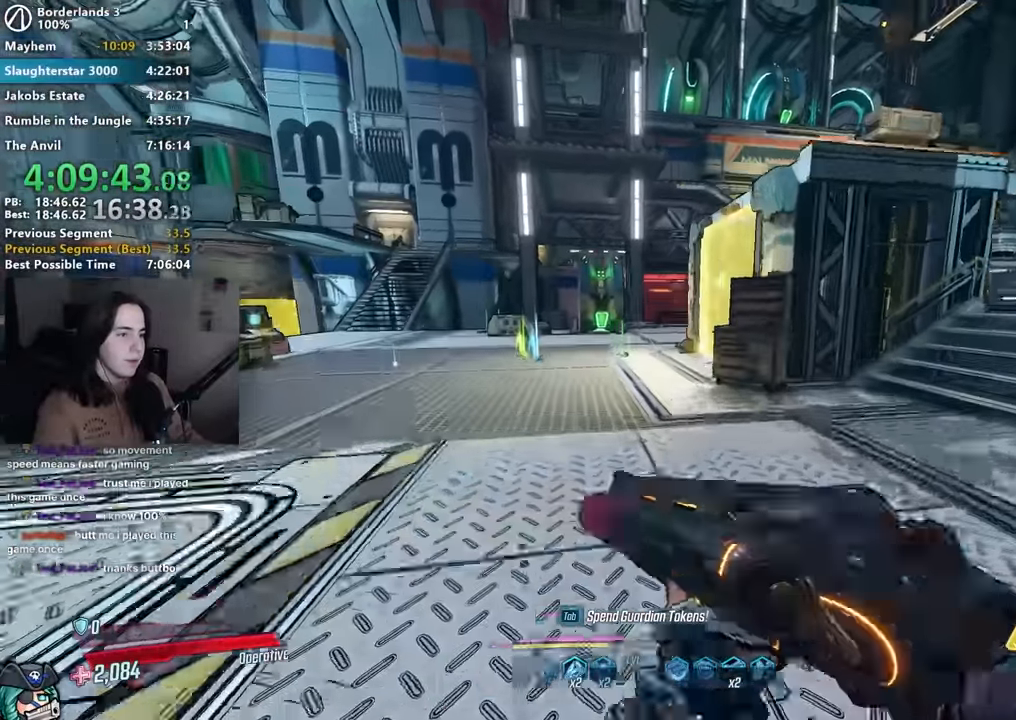
{"keys": ["w"], "mouse": [], "events": [[200, "w", "down"]]}
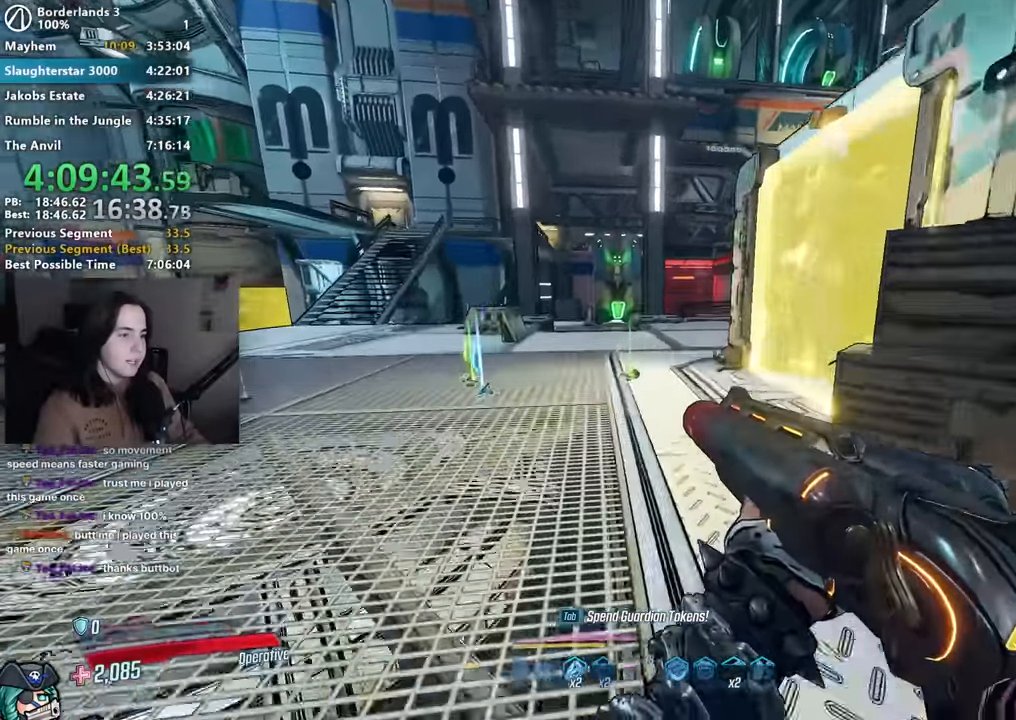
{"keys": [], "mouse": [], "events": [[167, "w", "up"]]}
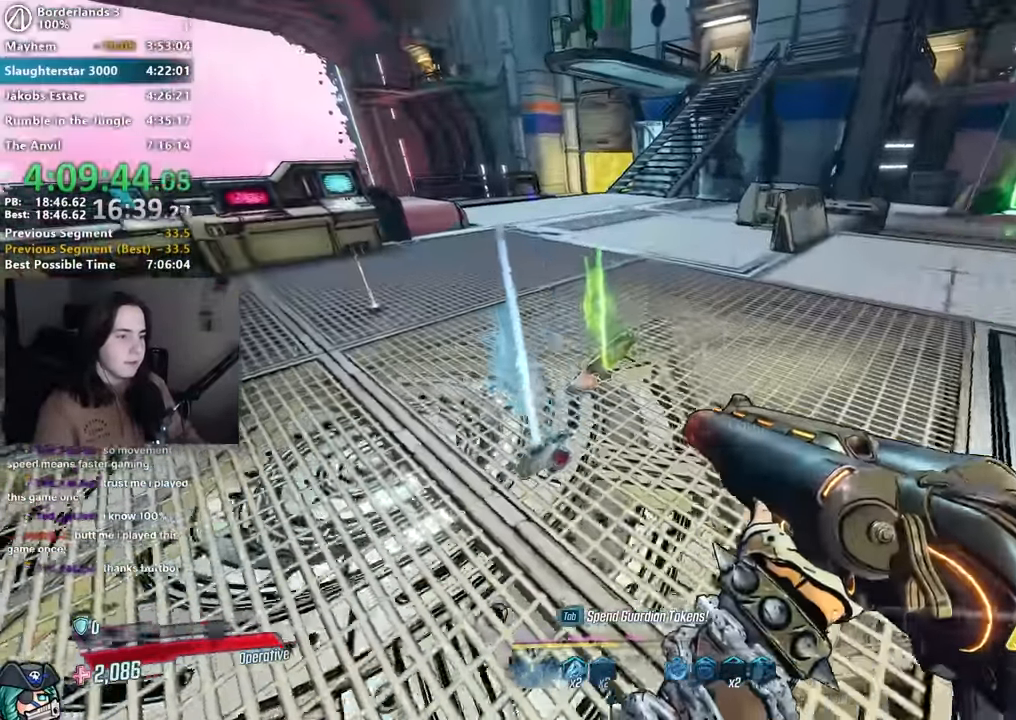
{"keys": ["e"], "mouse": [], "events": [[184, "e", "down"], [234, "e", "up"], [317, "e", "down"], [367, "e", "up"], [450, "e", "down"]]}
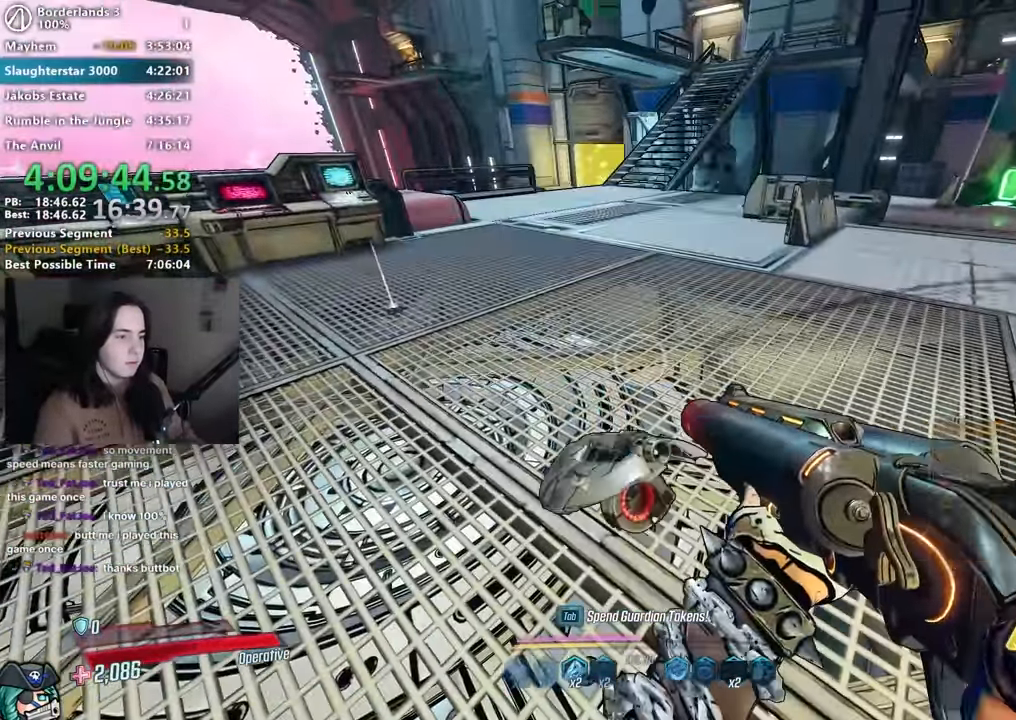
{"keys": [], "mouse": [], "events": [[67, "e", "up"], [300, "e", "down"], [350, "e", "up"]]}